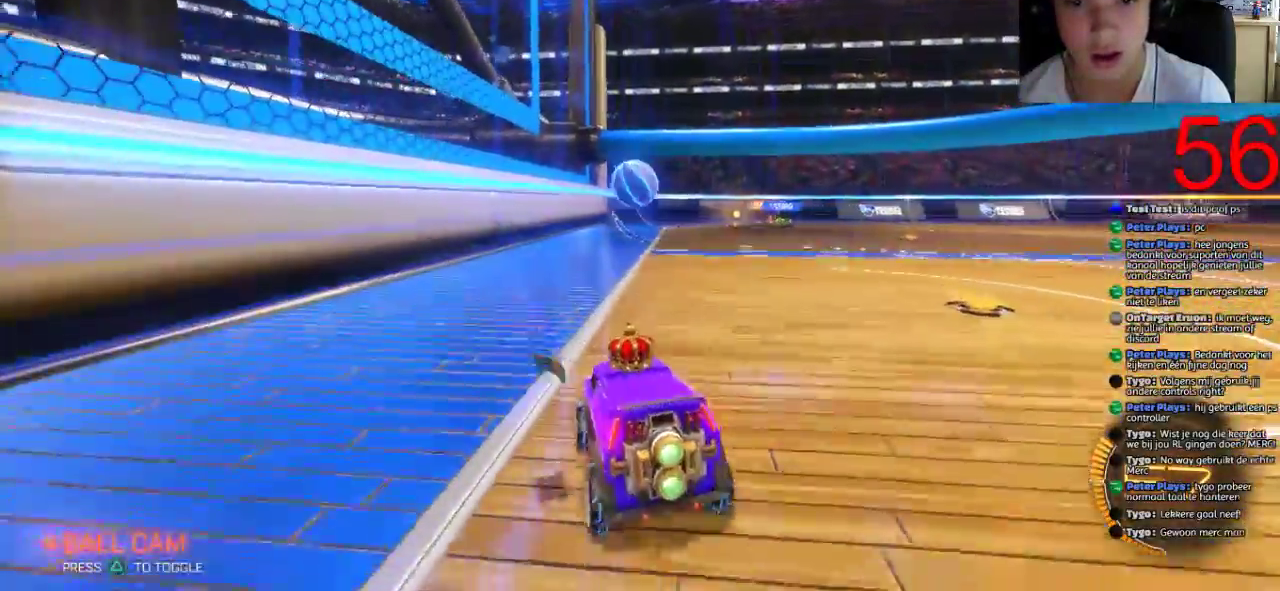
Gameplay with a controller (PlayStation layout); each line is a JSON object with the inputs held at the frame after it. "events" lists button and stick changes between this image and that frame as [ms after this image, input, new state], when the widget could be followed in between.
{"buttons": ["R2"], "left_stick": "center", "right_stick": "center"}
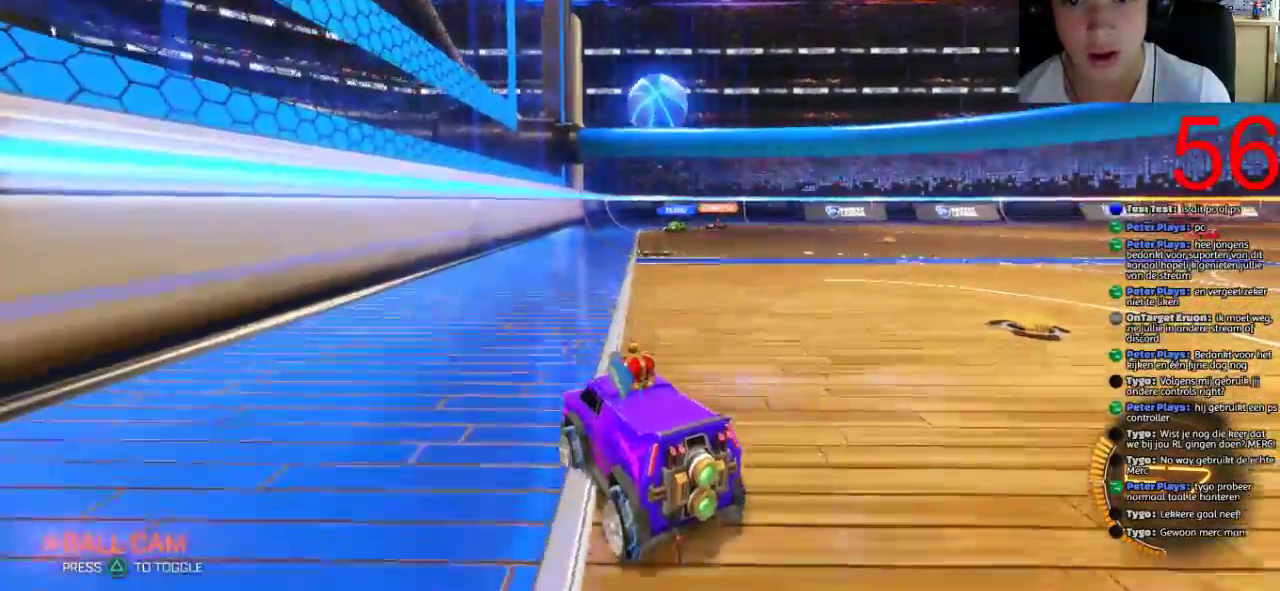
{"buttons": ["CROSS", "L1", "R2"], "left_stick": "down", "right_stick": "center", "events": [[50, "left_stick", "left"], [250, "left_stick", "down-left"], [417, "left_stick", "down"], [467, "CROSS", "down"], [484, "L1", "down"]]}
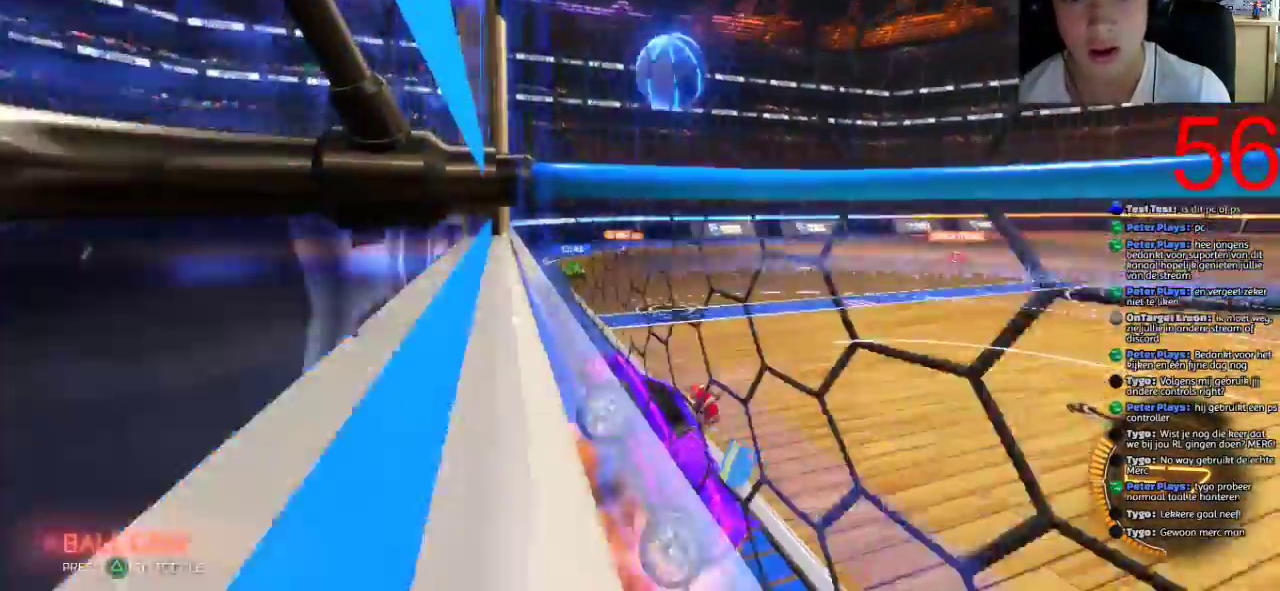
{"buttons": ["CROSS", "R2"], "left_stick": "right", "right_stick": "center", "events": [[117, "CROSS", "up"], [150, "left_stick", "down-right"], [317, "L1", "up"], [334, "left_stick", "right"], [484, "CROSS", "down"]]}
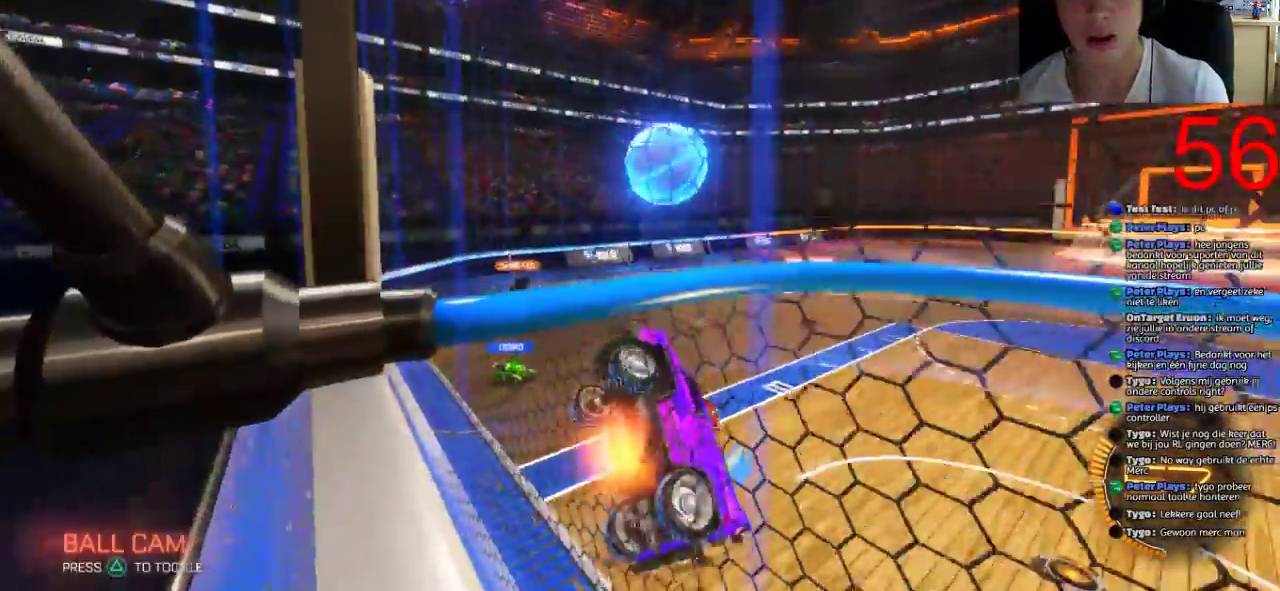
{"buttons": ["R2"], "left_stick": "up-right", "right_stick": "center", "events": [[334, "CROSS", "up"], [417, "CROSS", "down"], [484, "left_stick", "up-right"], [500, "CROSS", "up"]]}
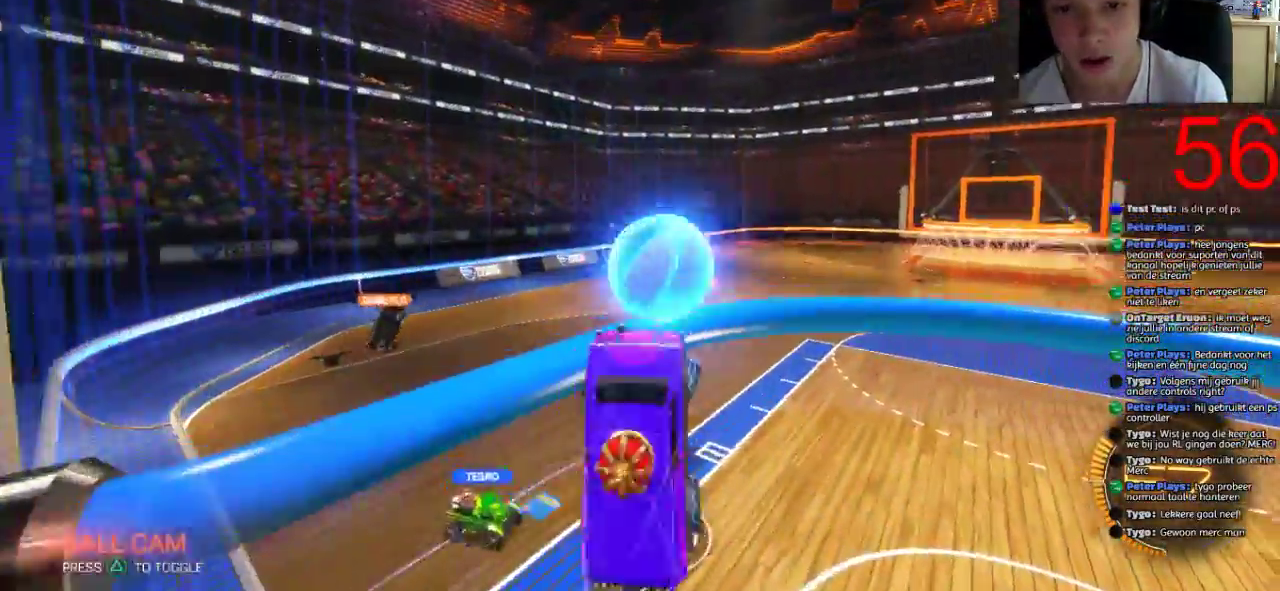
{"buttons": ["SQUARE"], "left_stick": "up-right", "right_stick": "center", "events": [[67, "CROSS", "down"], [317, "CROSS", "up"], [317, "R2", "up"], [484, "SQUARE", "down"]]}
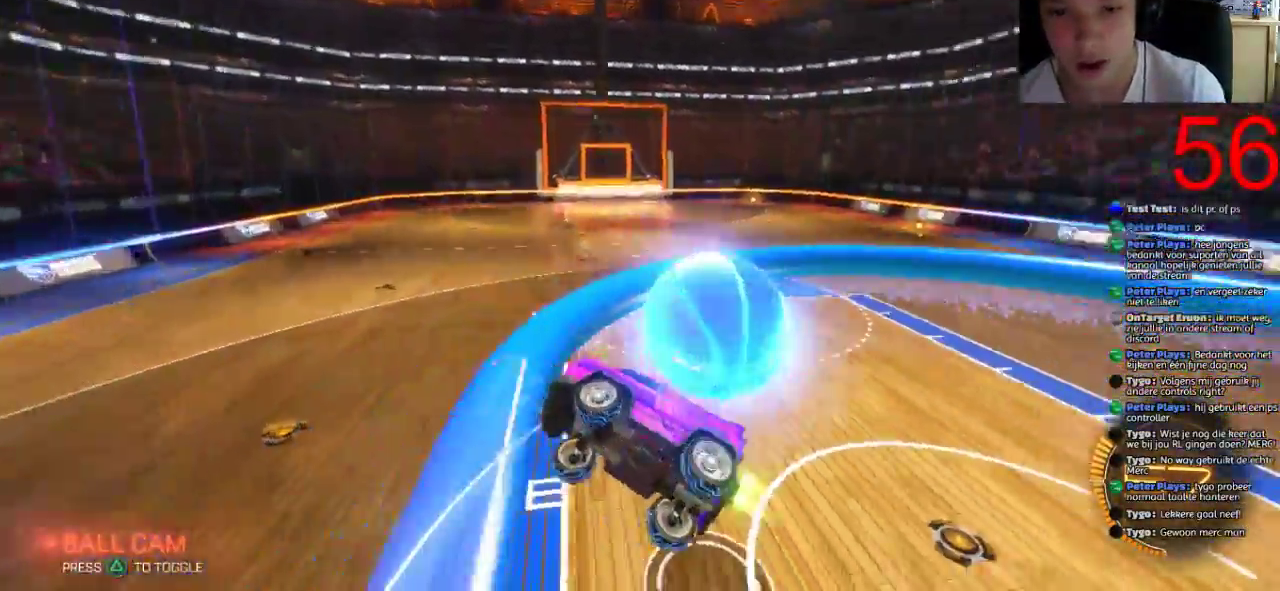
{"buttons": ["SQUARE", "R1"], "left_stick": "center", "right_stick": "center", "events": [[83, "R1", "down"], [501, "left_stick", "center"]]}
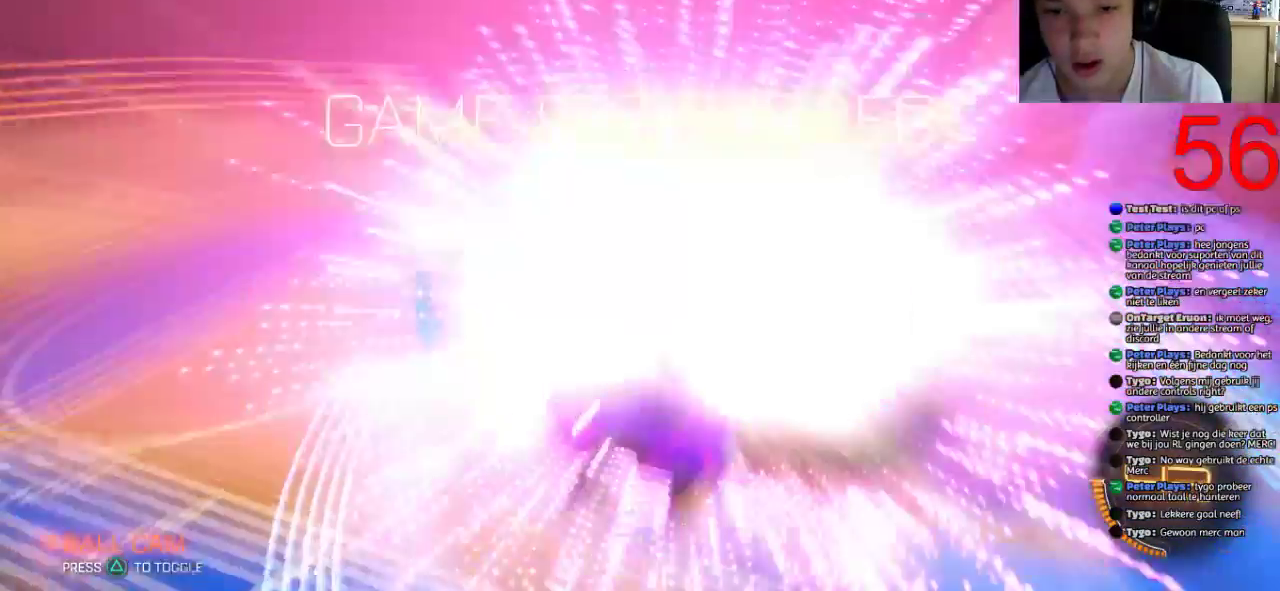
{"buttons": ["R1"], "left_stick": "center", "right_stick": "center", "events": [[316, "SQUARE", "up"]]}
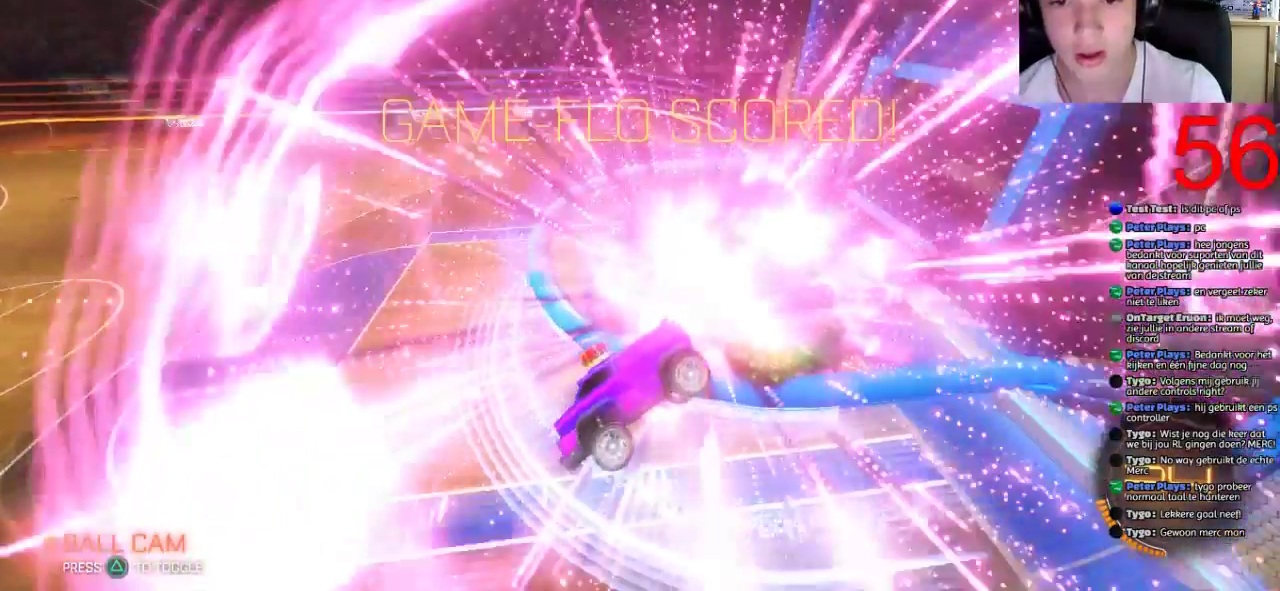
{"buttons": [], "left_stick": "center", "right_stick": "center", "events": [[50, "START", "down"], [133, "R1", "up"], [217, "DPAD_DOWN", "down"], [217, "START", "up"], [334, "DPAD_DOWN", "up"], [434, "DPAD_DOWN", "down"], [500, "DPAD_DOWN", "up"]]}
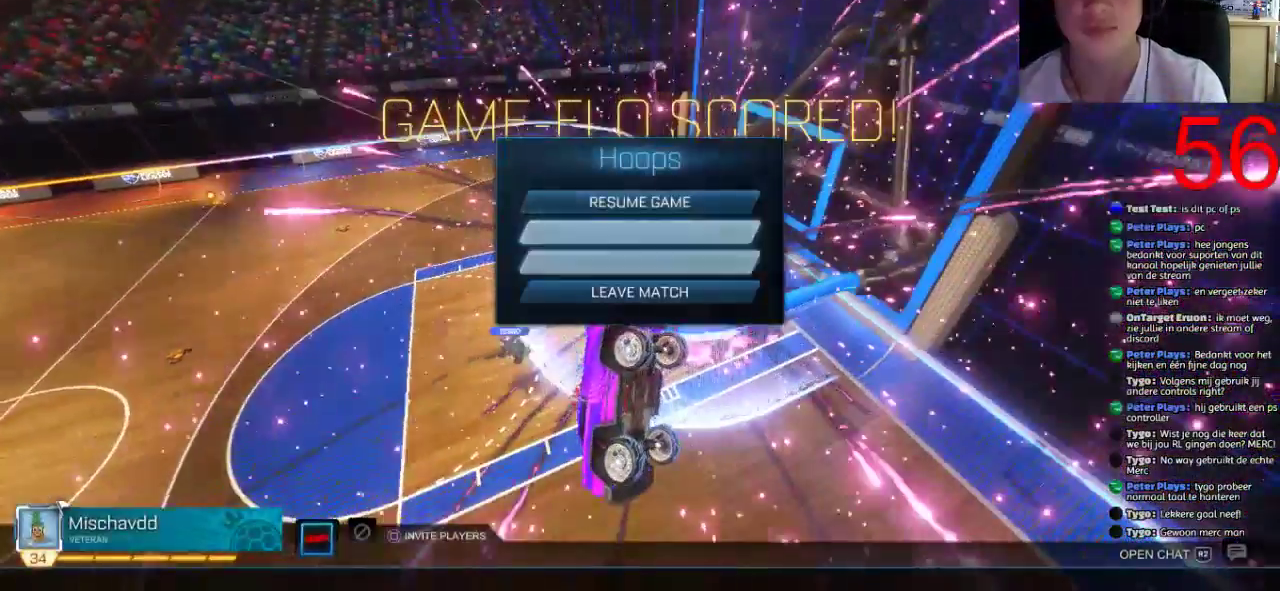
{"buttons": ["DPAD_LEFT"], "left_stick": "center", "right_stick": "center", "events": [[101, "DPAD_DOWN", "down"], [167, "DPAD_DOWN", "up"], [201, "CROSS", "down"], [334, "CROSS", "up"], [434, "DPAD_LEFT", "down"]]}
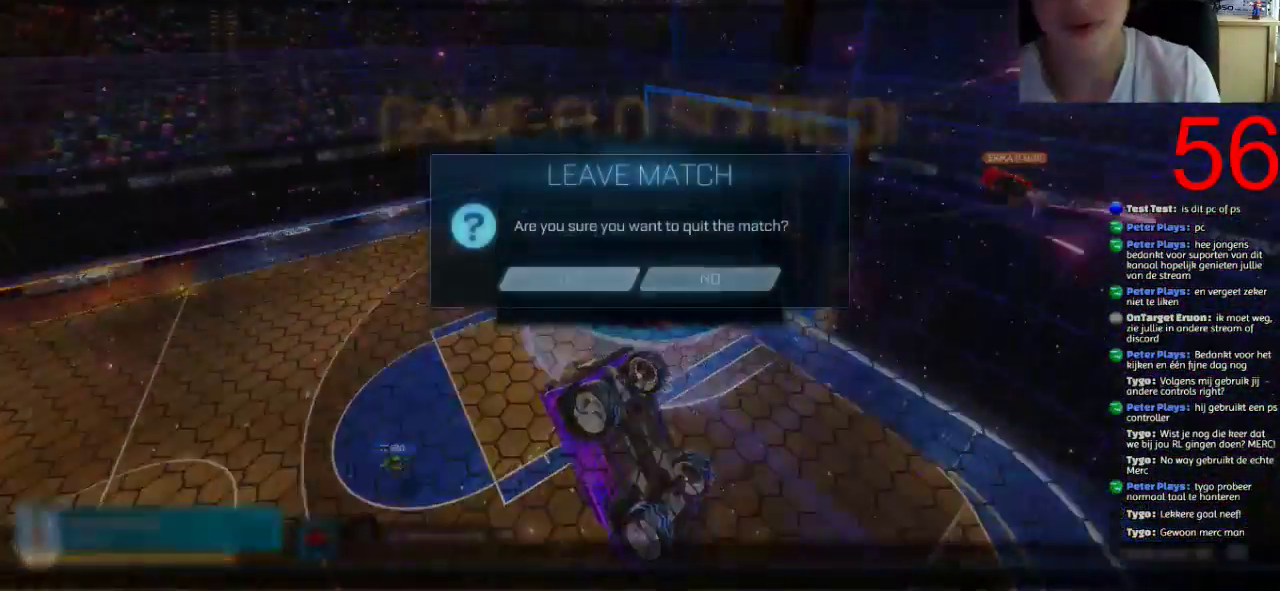
{"buttons": [], "left_stick": "center", "right_stick": "center", "events": [[67, "CROSS", "down"], [100, "DPAD_LEFT", "up"], [200, "CROSS", "up"]]}
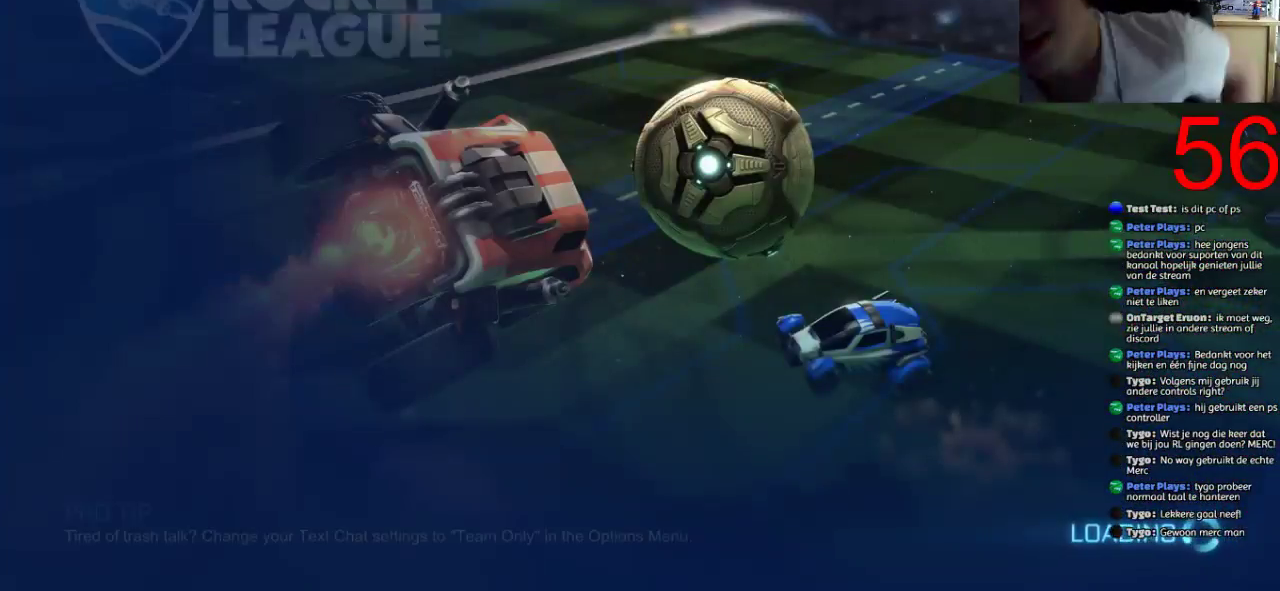
{"buttons": [], "left_stick": "center", "right_stick": "center", "events": []}
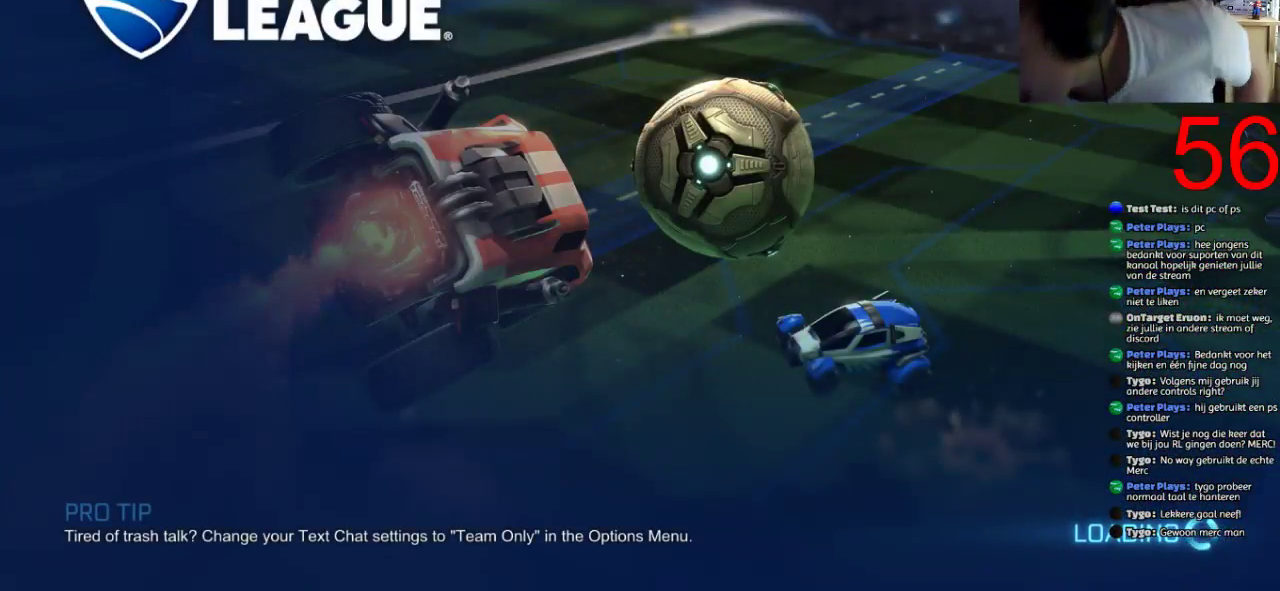
{"buttons": [], "left_stick": "center", "right_stick": "center", "events": []}
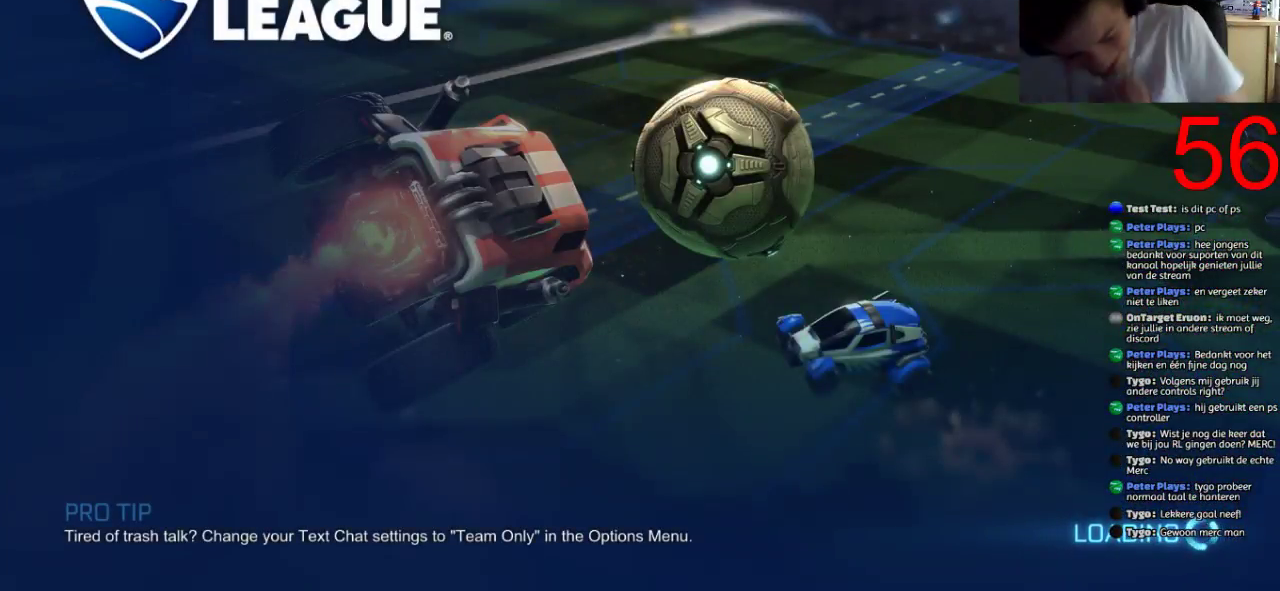
{"buttons": [], "left_stick": "center", "right_stick": "center", "events": []}
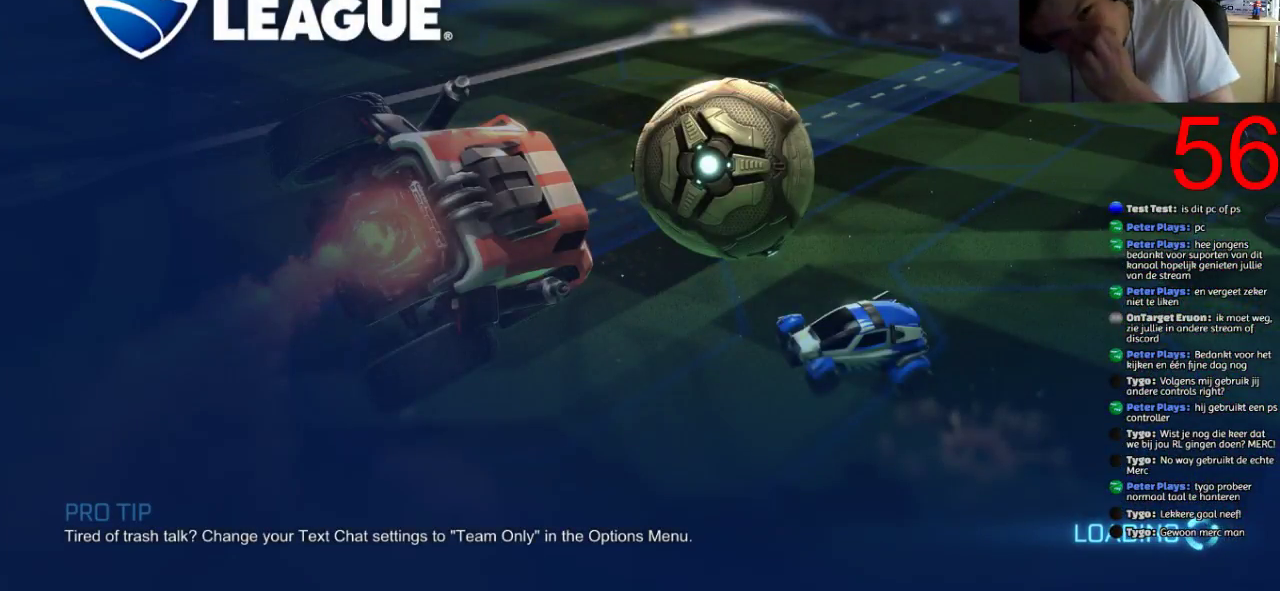
{"buttons": [], "left_stick": "center", "right_stick": "center", "events": []}
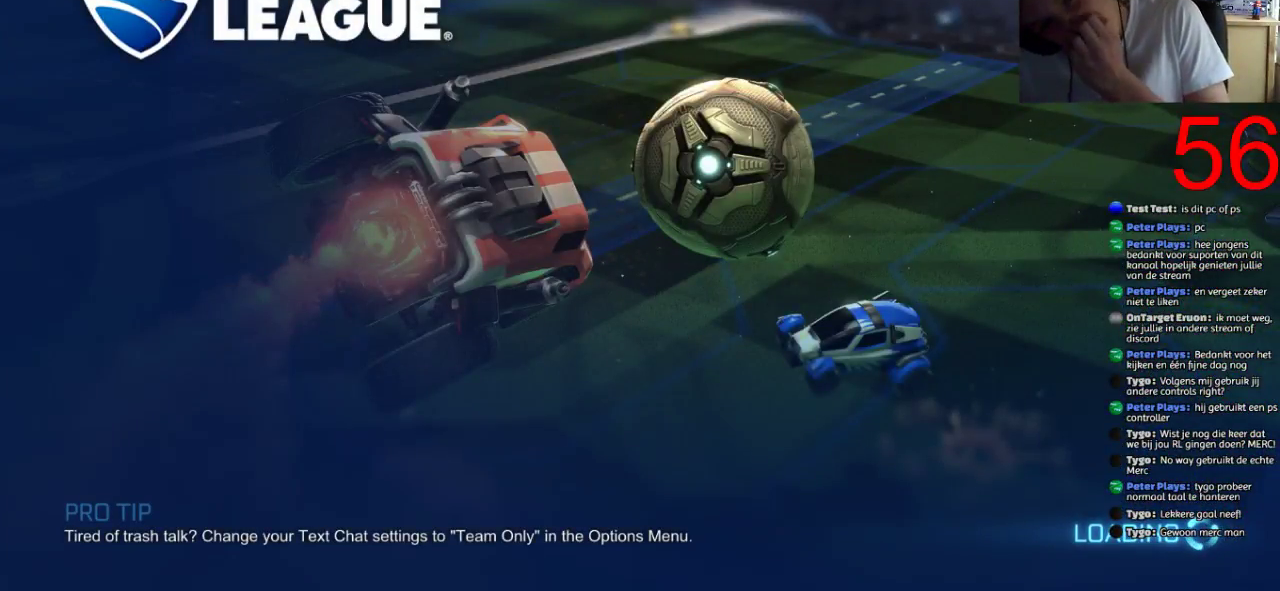
{"buttons": [], "left_stick": "center", "right_stick": "center", "events": []}
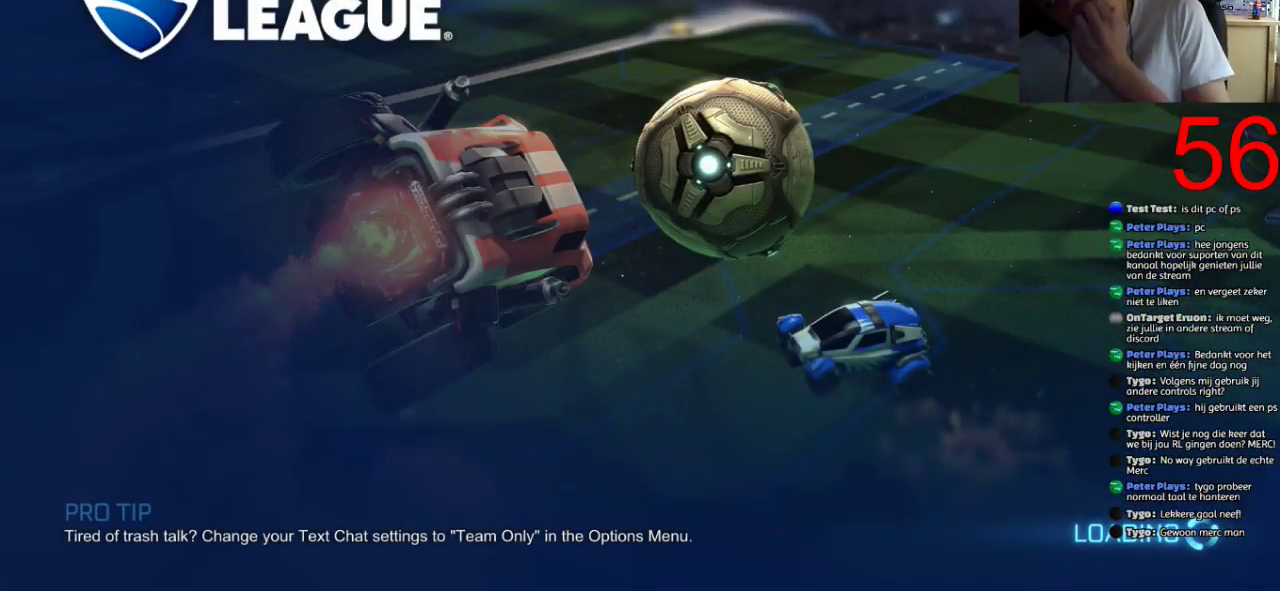
{"buttons": [], "left_stick": "center", "right_stick": "center", "events": []}
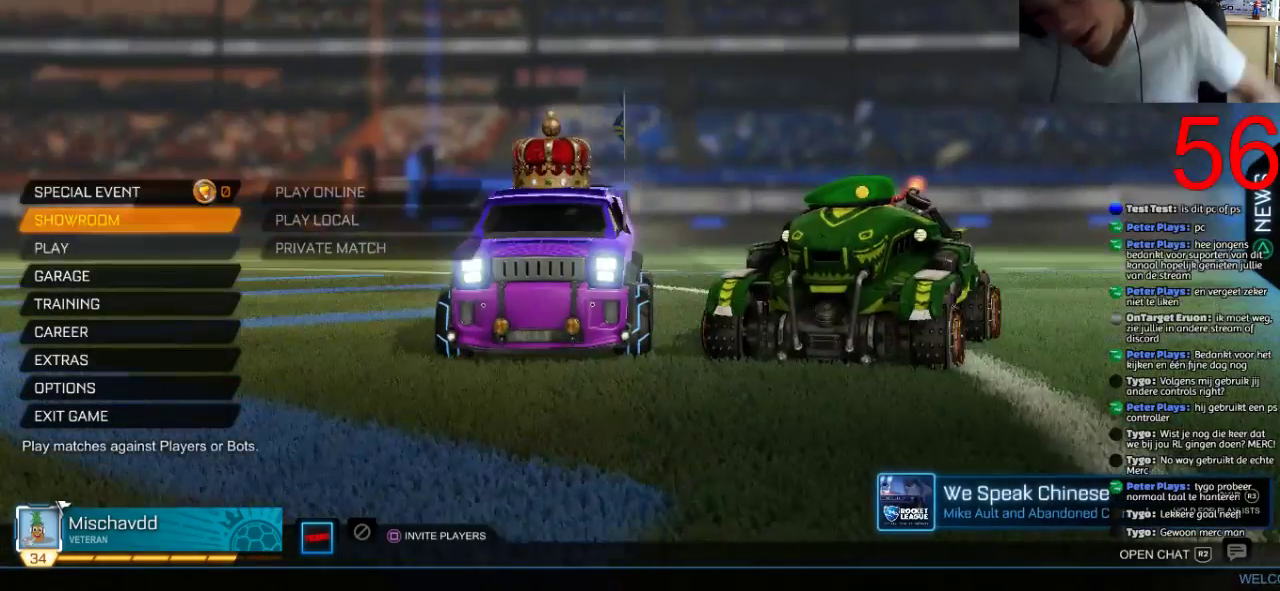
{"buttons": [], "left_stick": "center", "right_stick": "center", "events": []}
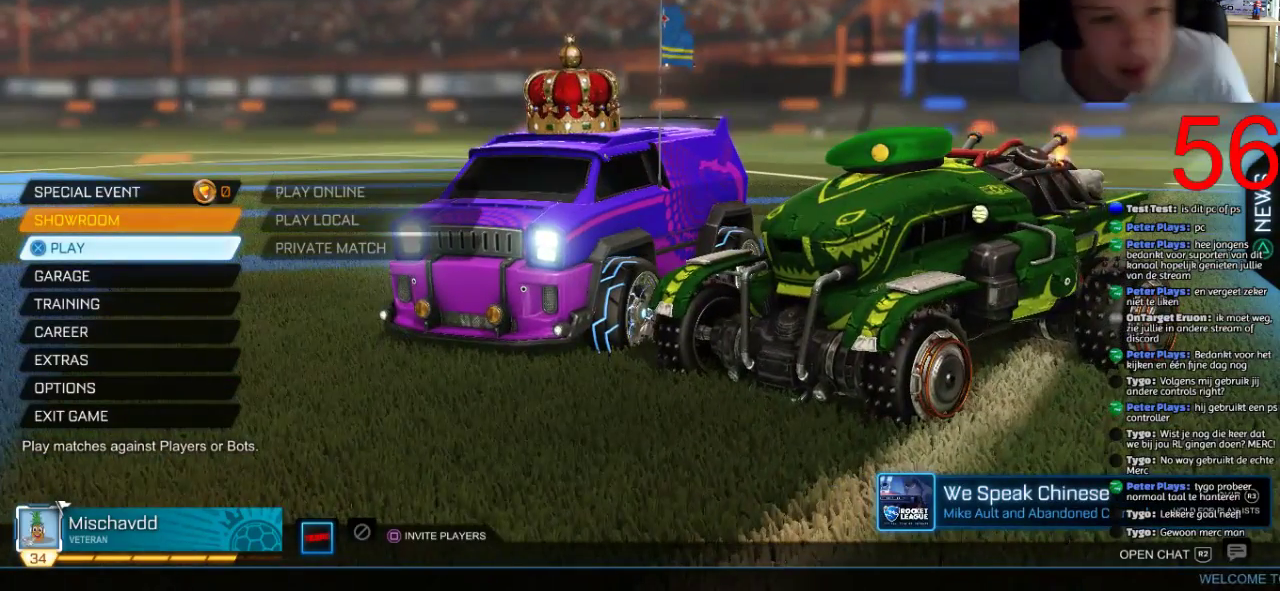
{"buttons": [], "left_stick": "center", "right_stick": "center", "events": []}
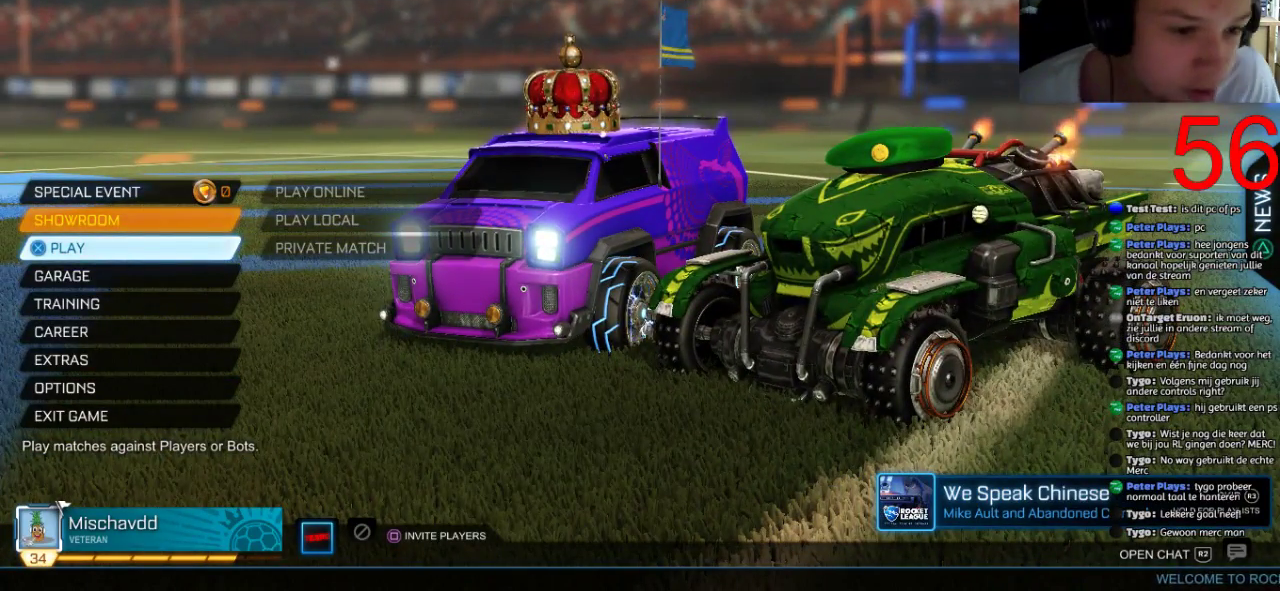
{"buttons": ["DPAD_DOWN"], "left_stick": "center", "right_stick": "center", "events": [[316, "DPAD_DOWN", "down"], [417, "DPAD_DOWN", "up"], [500, "DPAD_DOWN", "down"]]}
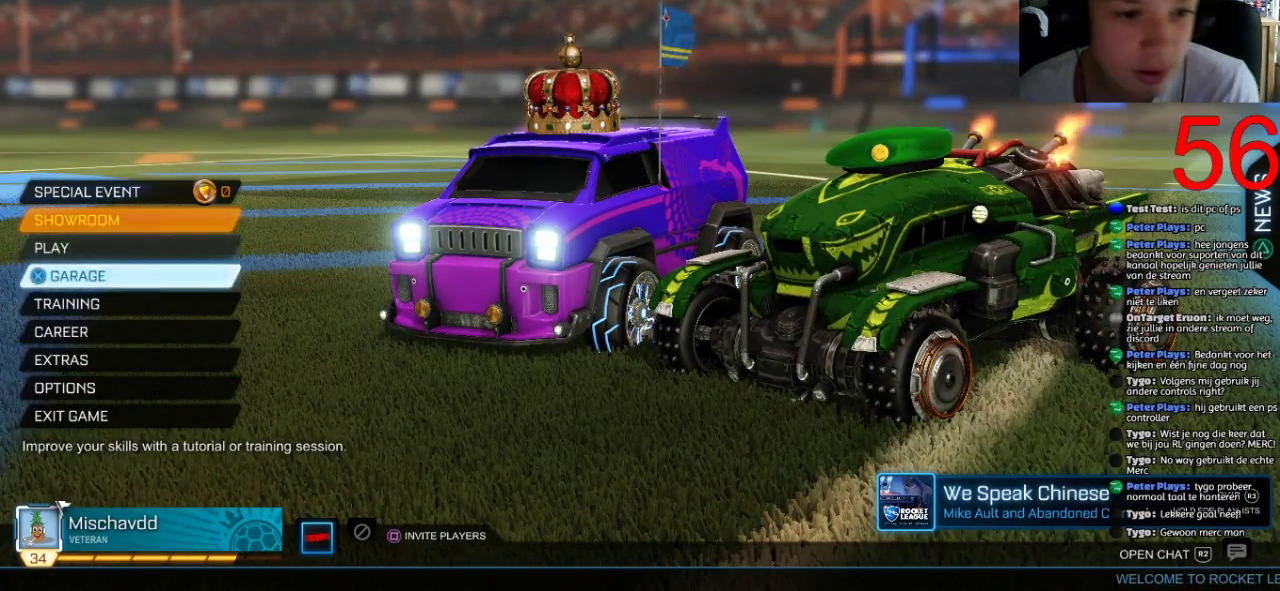
{"buttons": [], "left_stick": "center", "right_stick": "center", "events": [[50, "DPAD_DOWN", "up"], [417, "DPAD_UP", "down"], [501, "DPAD_UP", "up"]]}
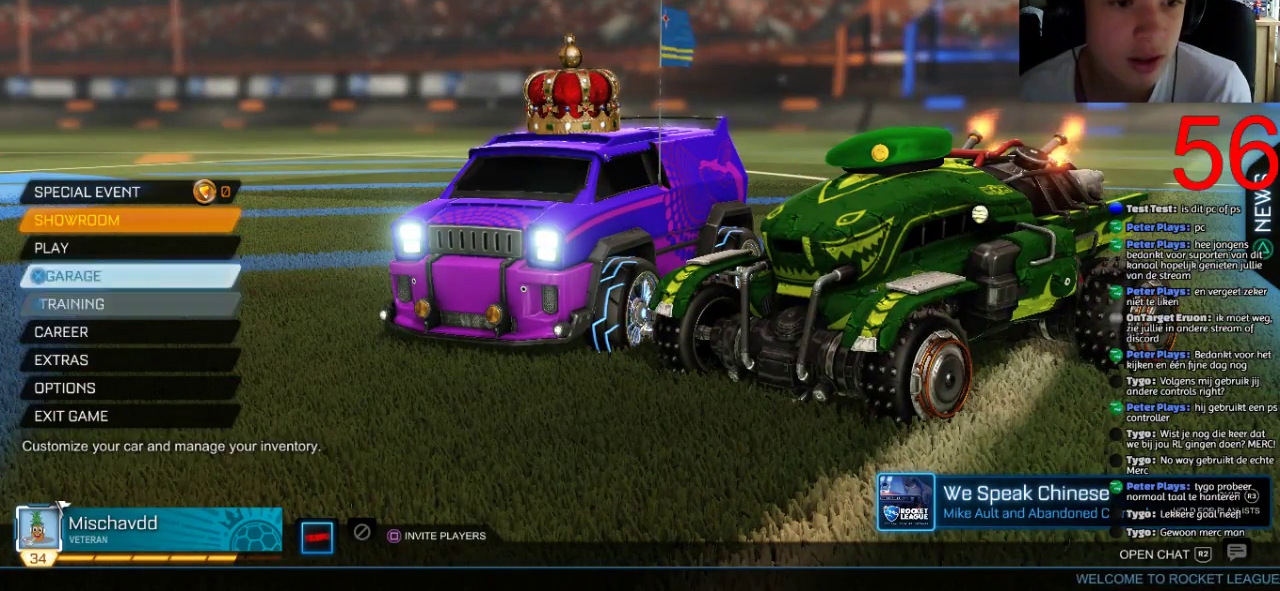
{"buttons": [], "left_stick": "center", "right_stick": "center", "events": [[33, "CROSS", "down"], [166, "CROSS", "up"]]}
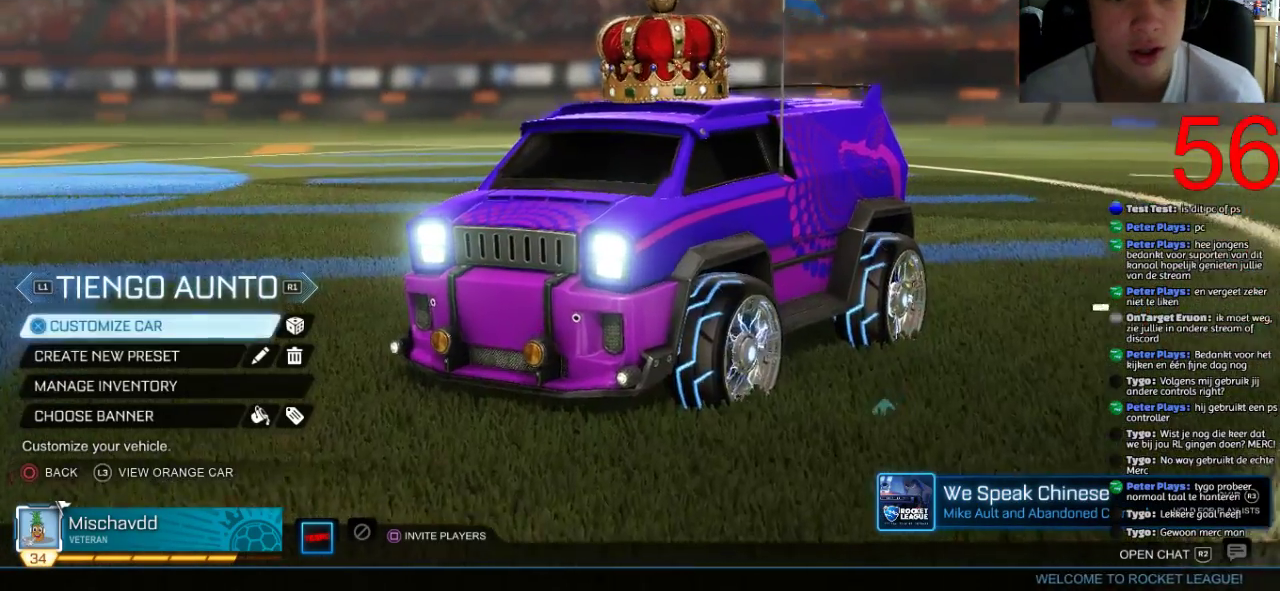
{"buttons": ["L1"], "left_stick": "center", "right_stick": "center", "events": [[67, "R1", "down"], [200, "R1", "up"], [367, "L1", "down"]]}
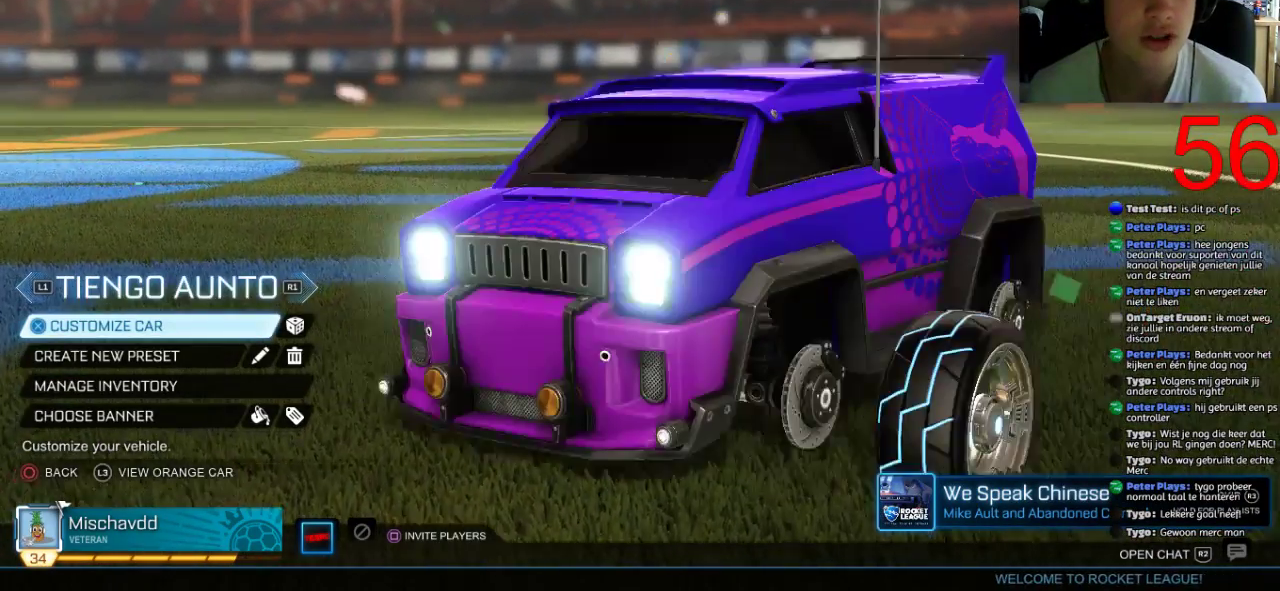
{"buttons": [], "left_stick": "center", "right_stick": "center", "events": [[33, "L1", "up"], [83, "L1", "down"], [383, "L1", "up"]]}
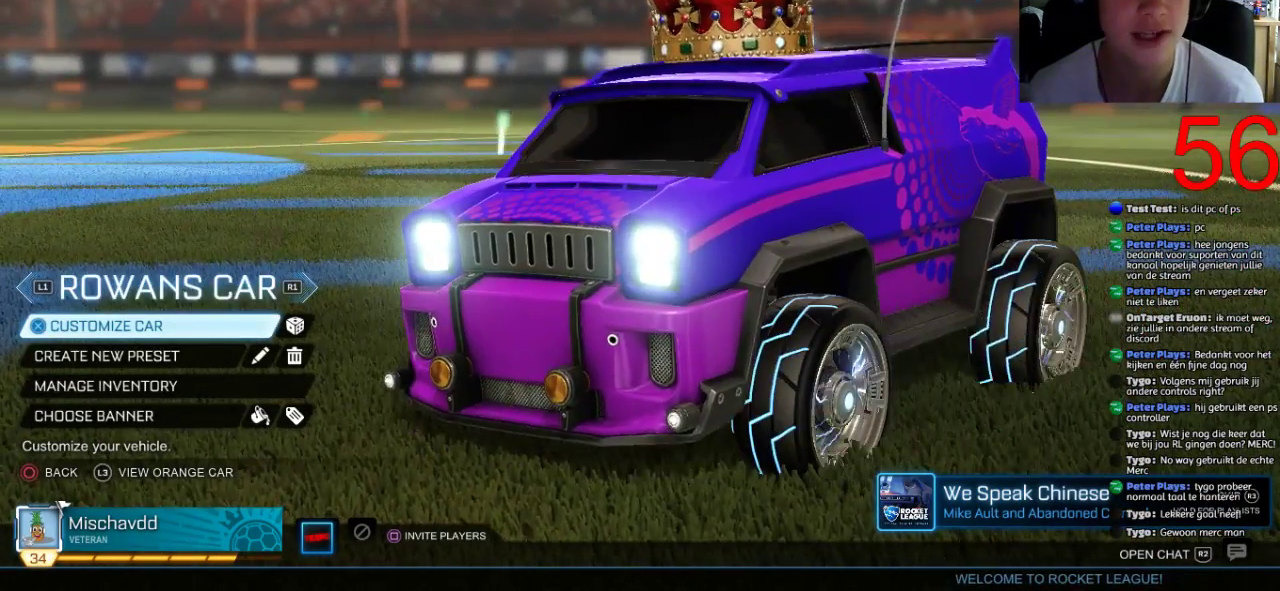
{"buttons": [], "left_stick": "center", "right_stick": "center", "events": [[50, "L1", "down"], [100, "L1", "up"]]}
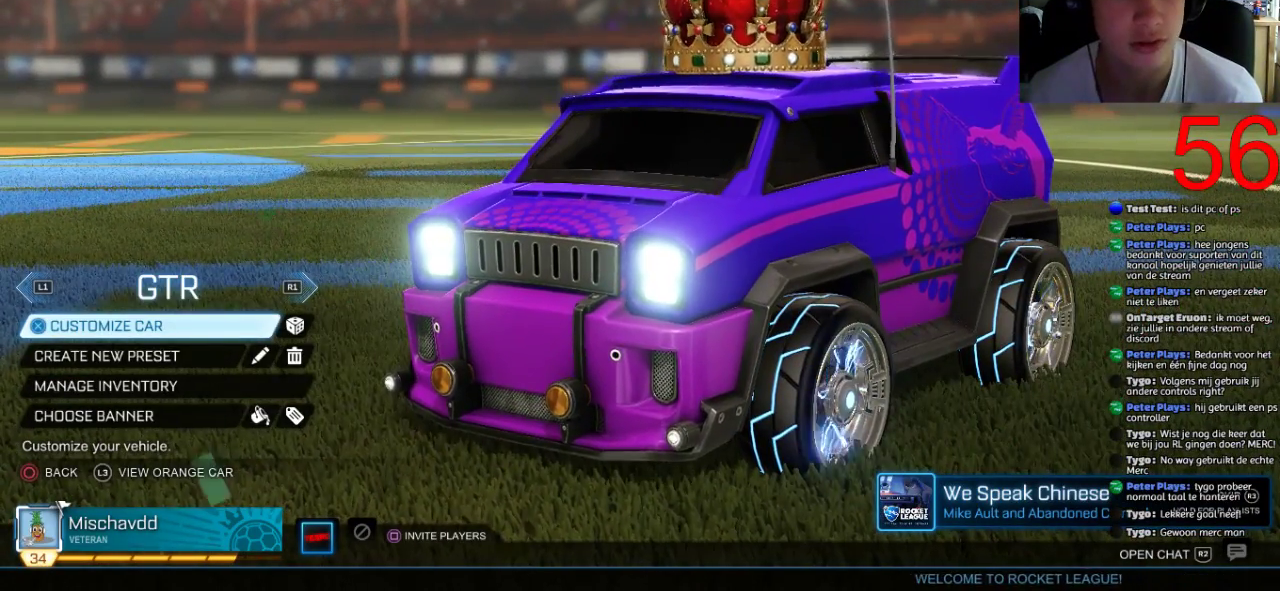
{"buttons": [], "left_stick": "center", "right_stick": "center", "events": [[16, "L1", "down"], [100, "L1", "up"]]}
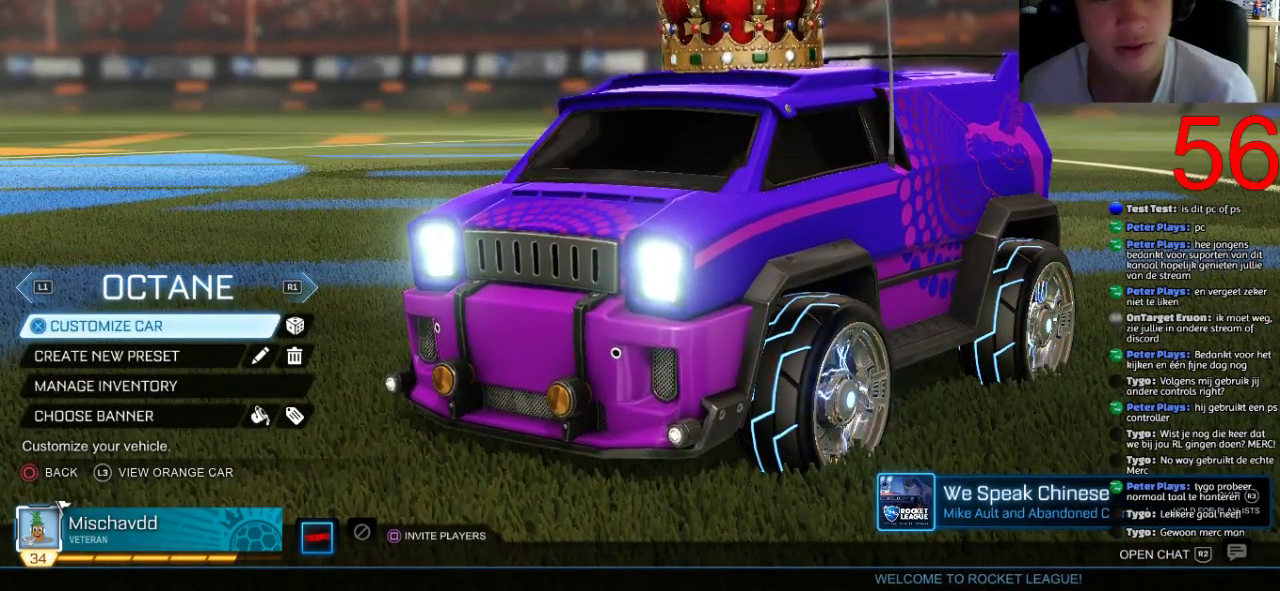
{"buttons": [], "left_stick": "center", "right_stick": "center", "events": [[167, "L1", "down"], [300, "L1", "up"]]}
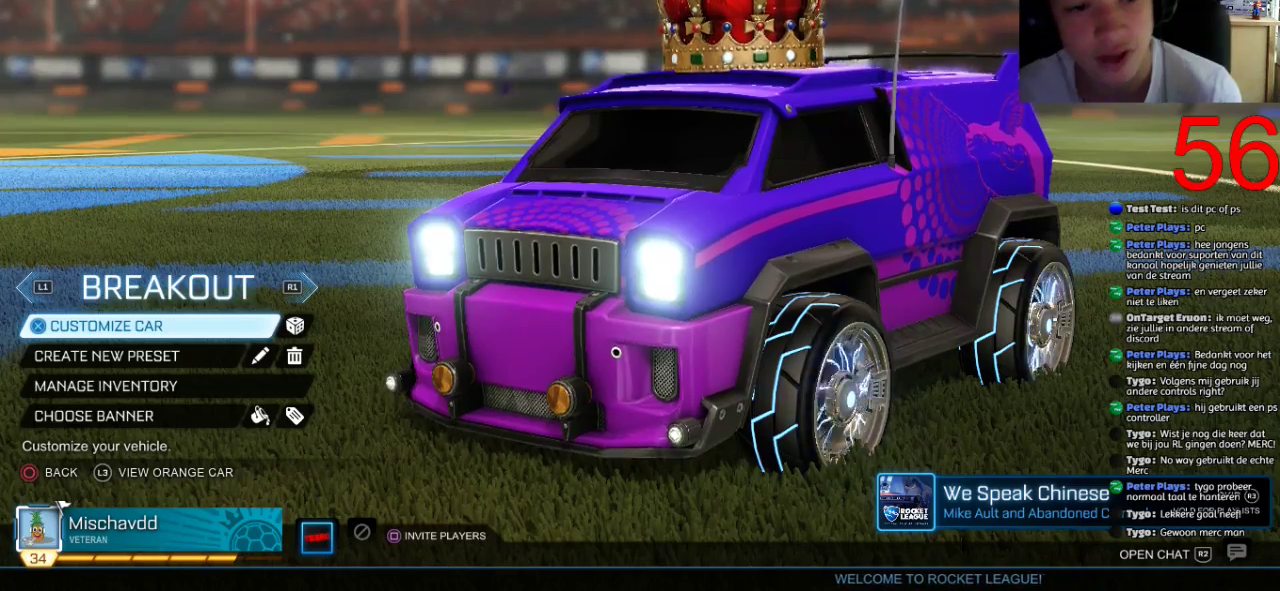
{"buttons": [], "left_stick": "center", "right_stick": "center", "events": [[333, "L1", "down"], [433, "L1", "up"]]}
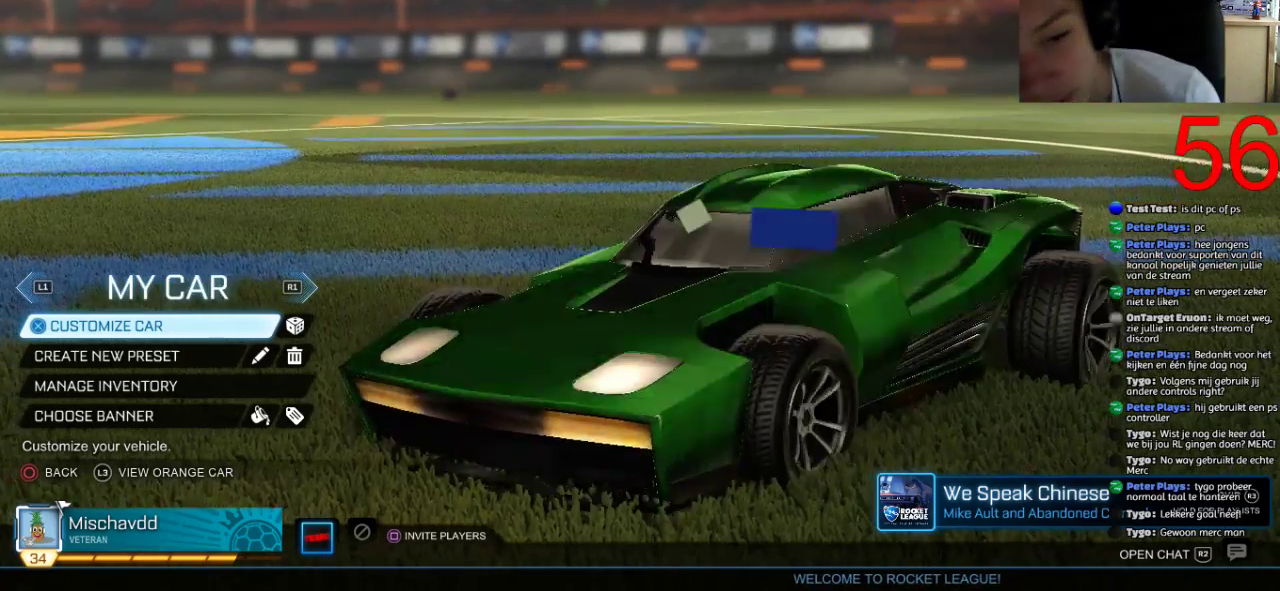
{"buttons": [], "left_stick": "center", "right_stick": "center", "events": [[234, "R1", "down"], [367, "R1", "up"]]}
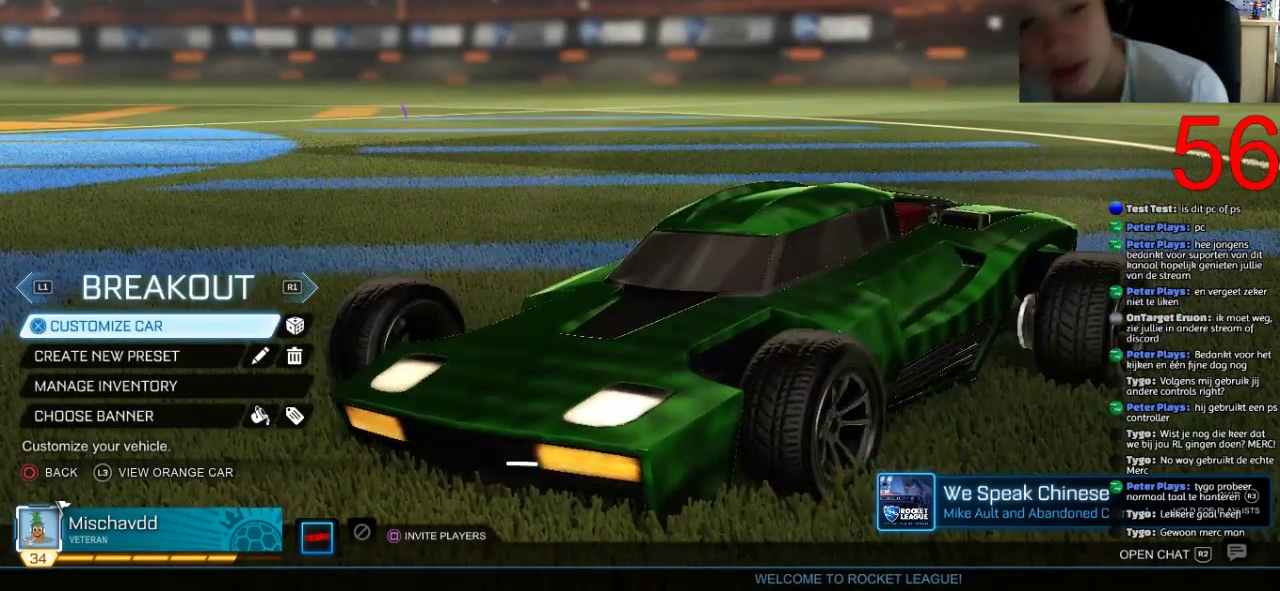
{"buttons": ["CIRCLE"], "left_stick": "center", "right_stick": "center", "events": [[50, "L1", "down"], [183, "L1", "up"], [450, "CIRCLE", "down"]]}
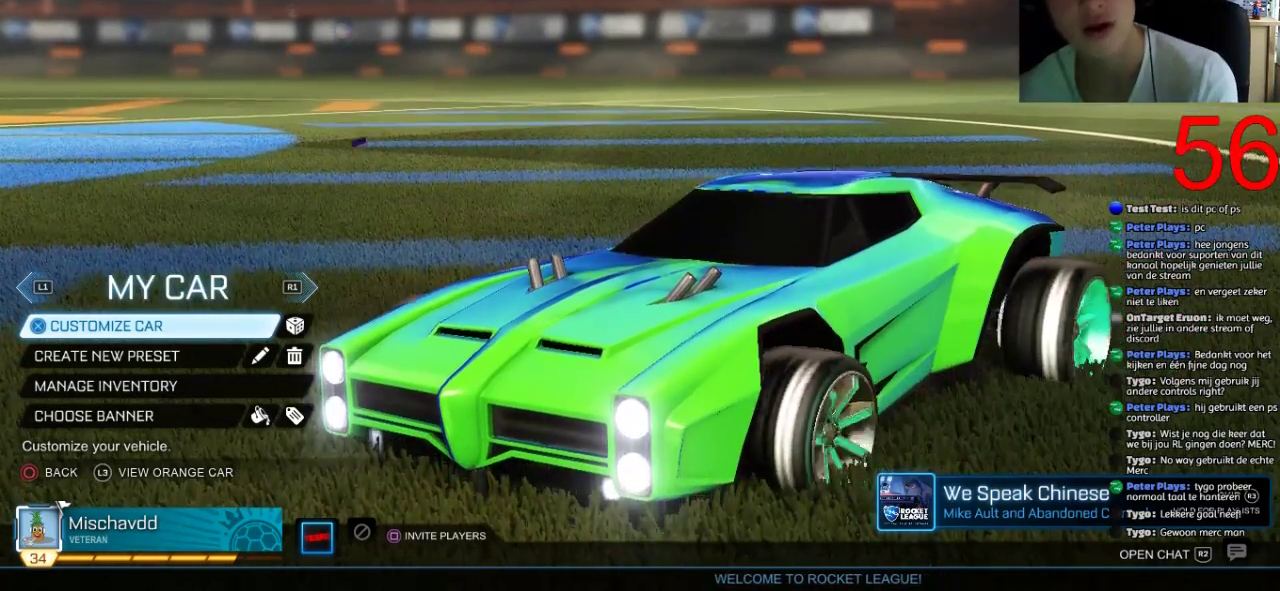
{"buttons": [], "left_stick": "center", "right_stick": "center", "events": [[50, "CIRCLE", "up"]]}